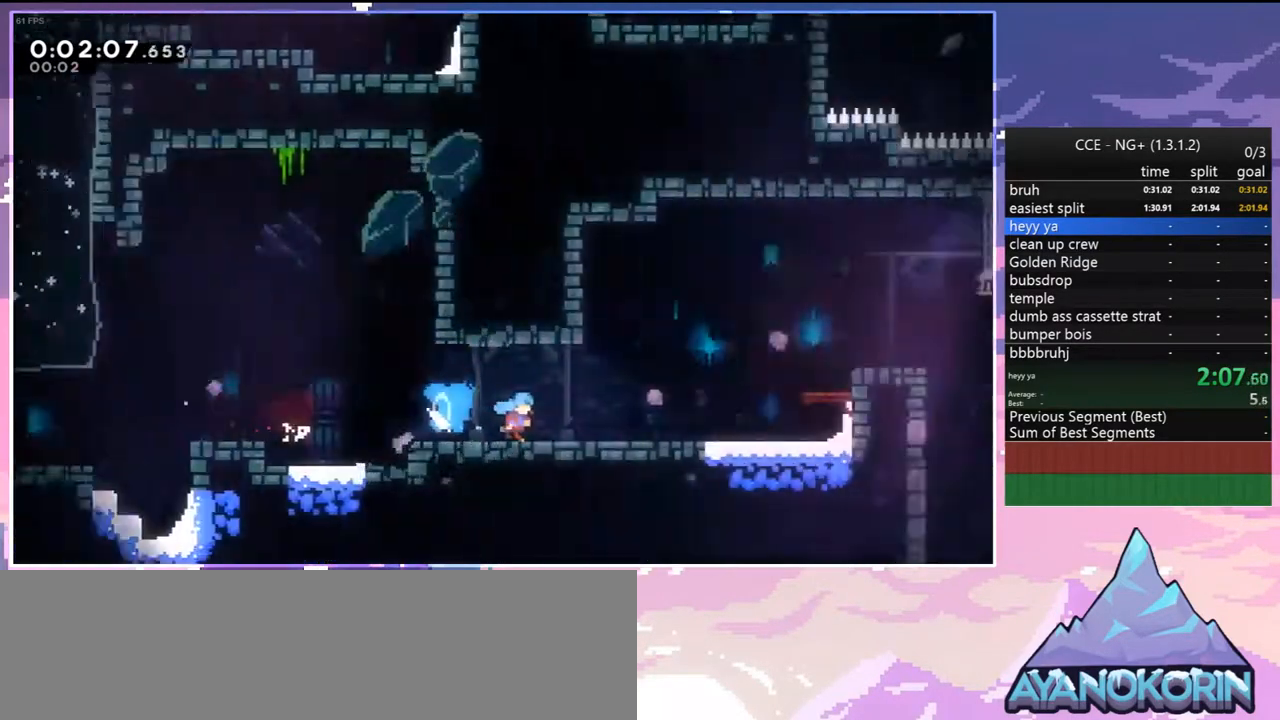
Gameplay with keyboard; each line is a JSON object with the keys held at the frame after it. "events" lists presses ("down") and releases ("up") of "dash", "down", "grab", "jump", "jump2", "left", "menu", "right", "skip" and "up" between this image and that frame as [ms after this image, input, new state], when the widget could be followed in between. No other keys are recorded. Mouse input is not recorded. Key names are as the overlay labels them; some are game actions (e.g. jump) rather than physical keys.
{"keys": ["jump", "right", "up"], "events": [[267, "jump", "up"], [450, "up", "down"], [500, "jump", "down"]]}
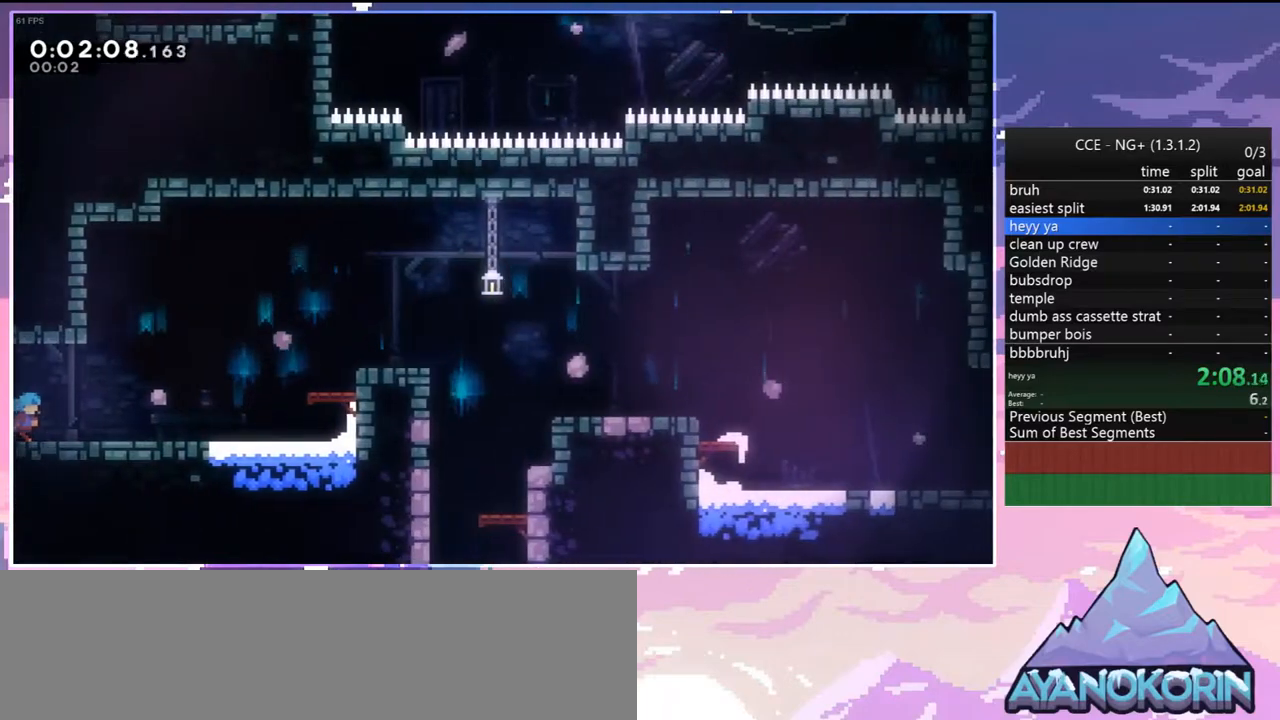
{"keys": ["right"], "events": [[150, "dash", "down"], [150, "jump", "up"], [333, "dash", "up"], [333, "up", "up"]]}
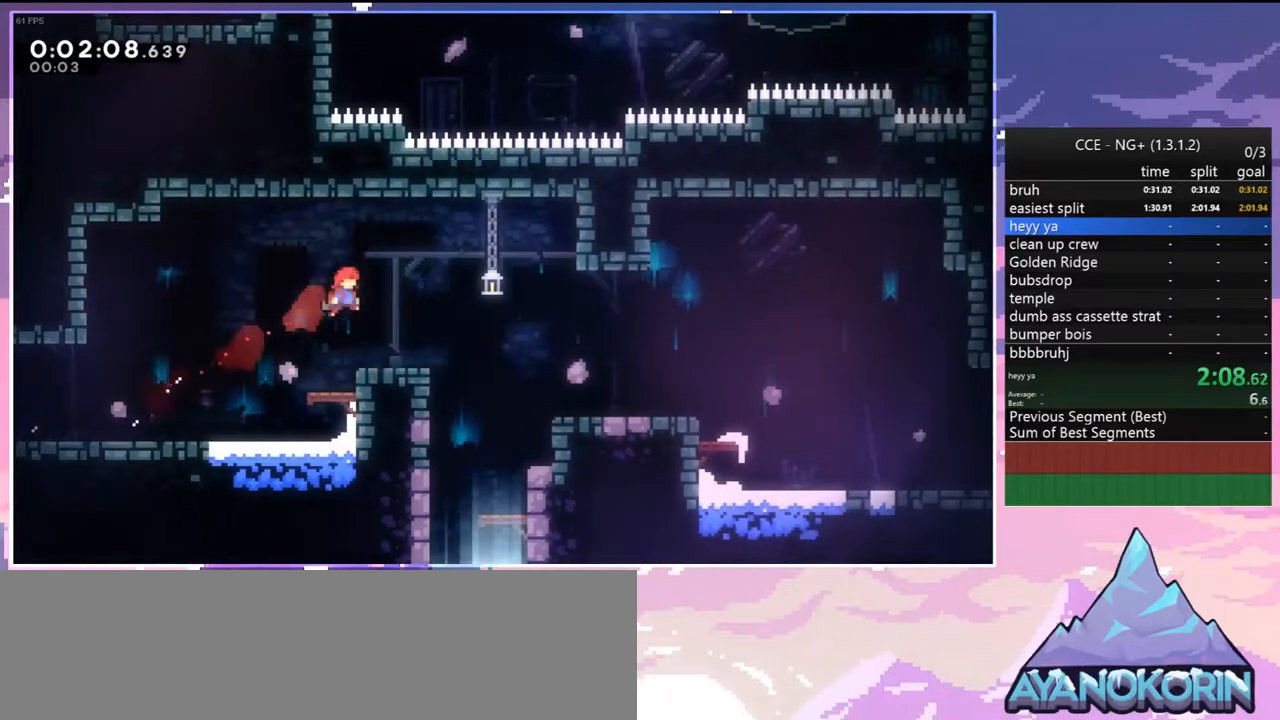
{"keys": ["dash", "down", "left"], "events": [[17, "down", "down"], [67, "dash", "down"], [200, "dash", "up"], [300, "right", "up"], [450, "dash", "down"], [483, "left", "down"]]}
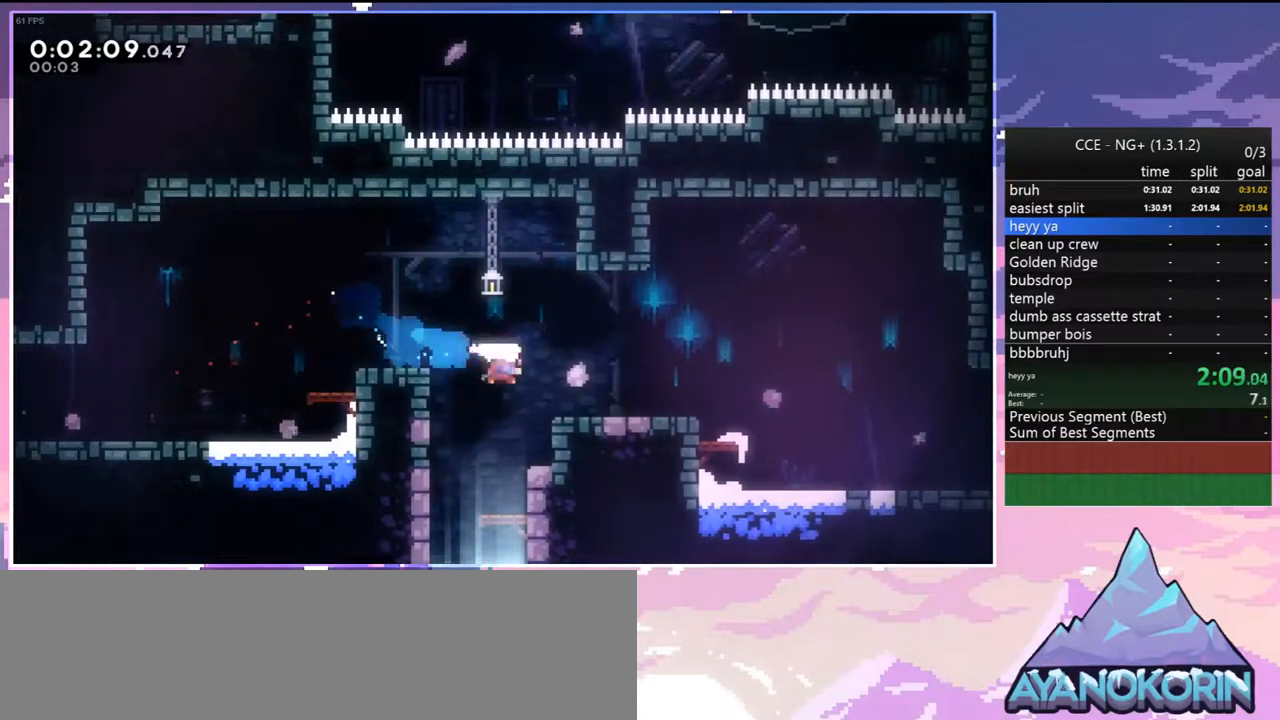
{"keys": ["down"], "events": [[83, "dash", "up"], [217, "dash", "down"], [217, "left", "up"], [367, "dash", "up"]]}
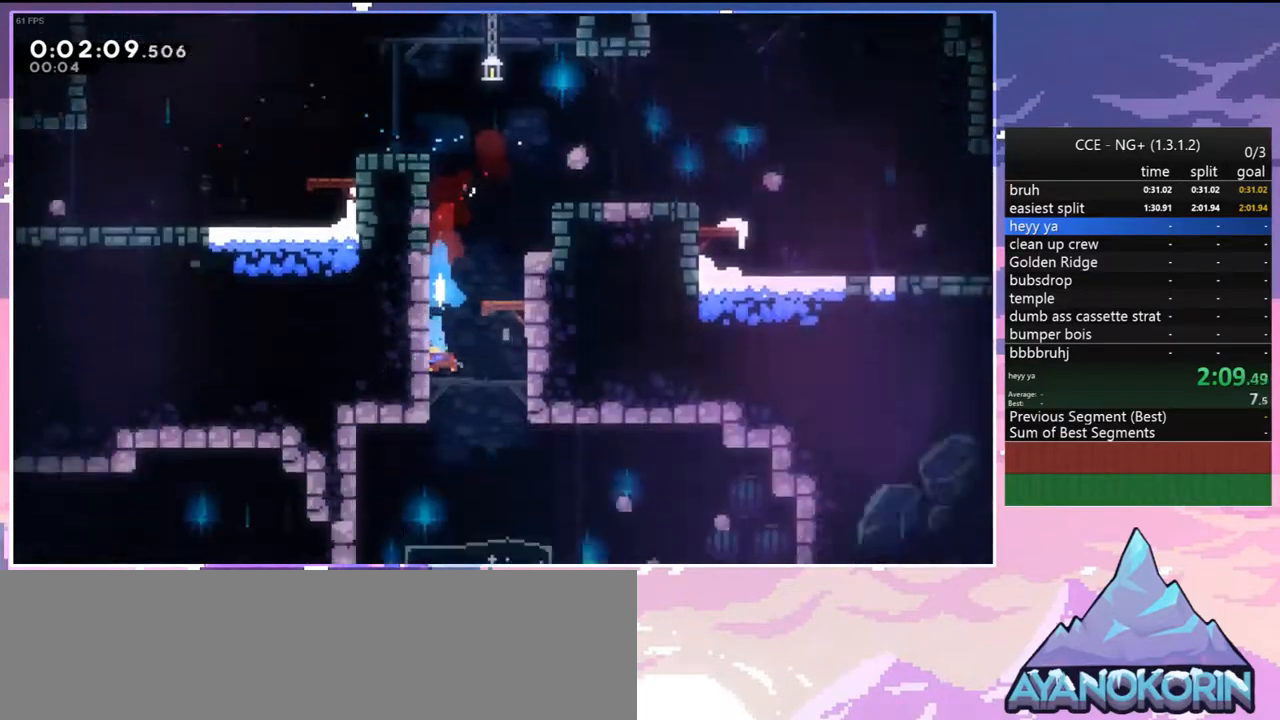
{"keys": ["down"], "events": []}
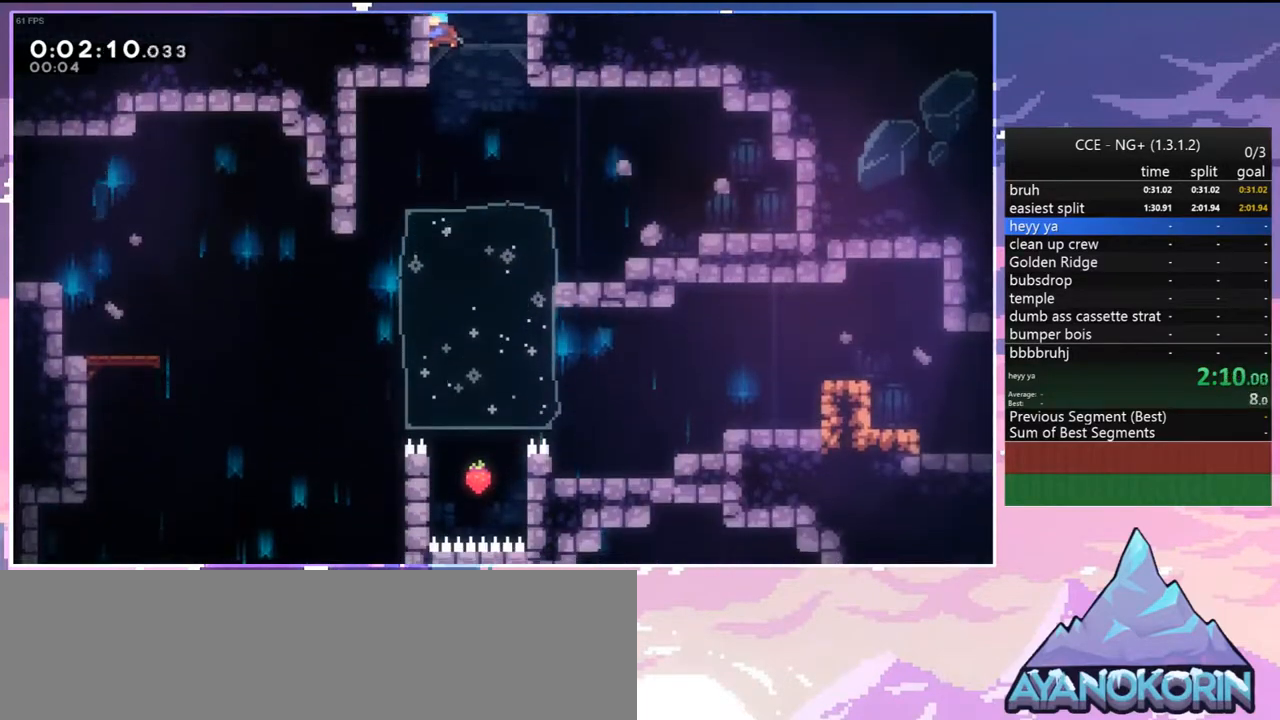
{"keys": ["dash", "down"], "events": [[67, "left", "down"], [200, "dash", "down"], [300, "dash", "up"], [433, "dash", "down"], [433, "left", "up"]]}
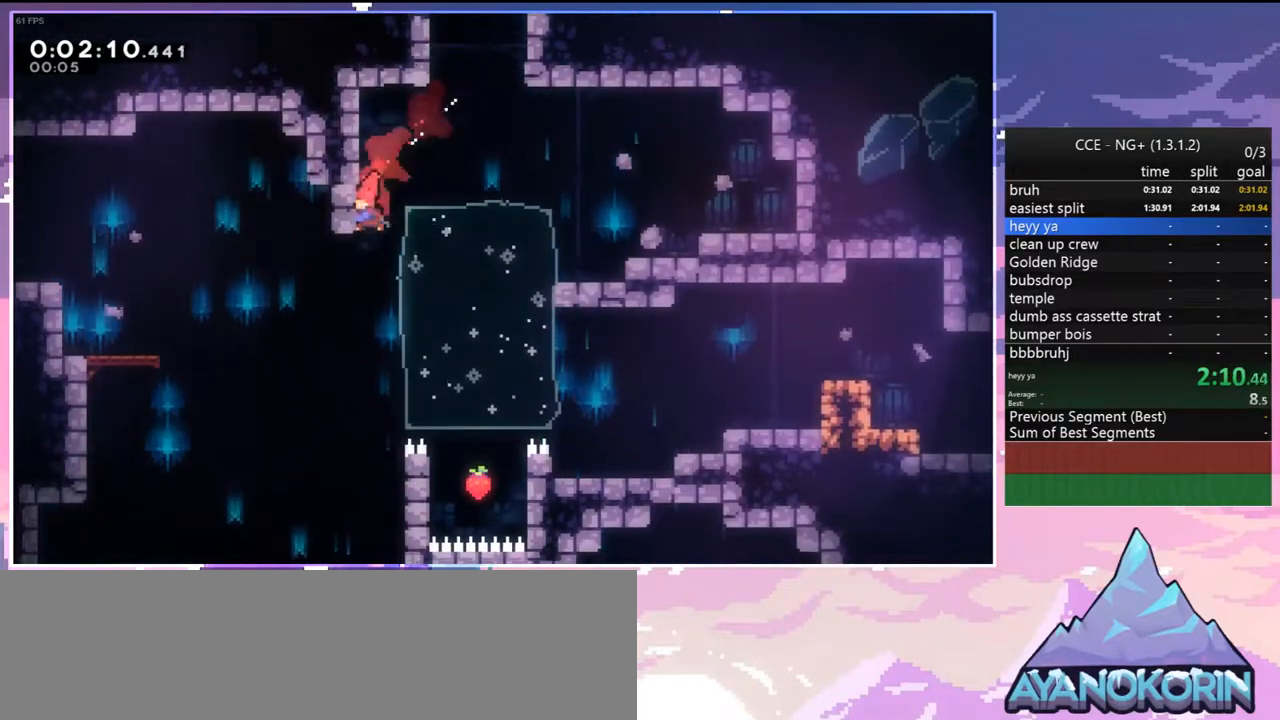
{"keys": ["down", "left"], "events": [[33, "dash", "up"], [83, "left", "down"]]}
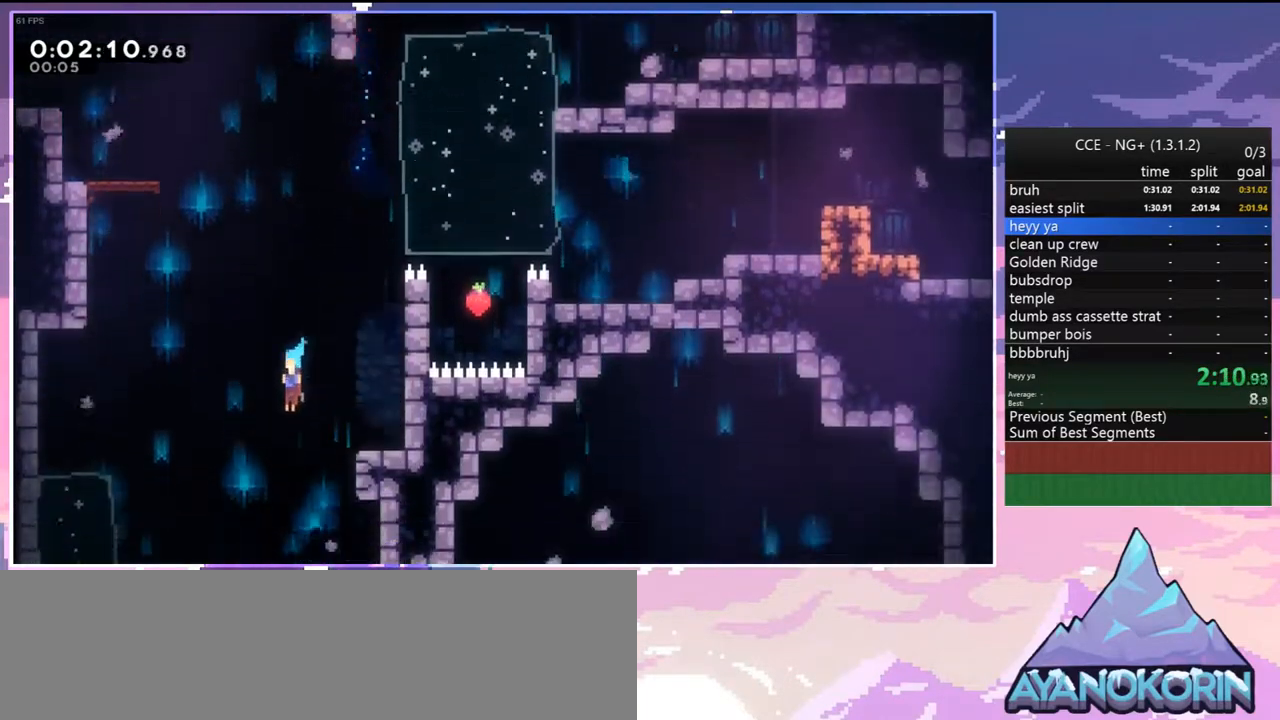
{"keys": ["down", "right"], "events": [[233, "left", "up"], [233, "right", "down"]]}
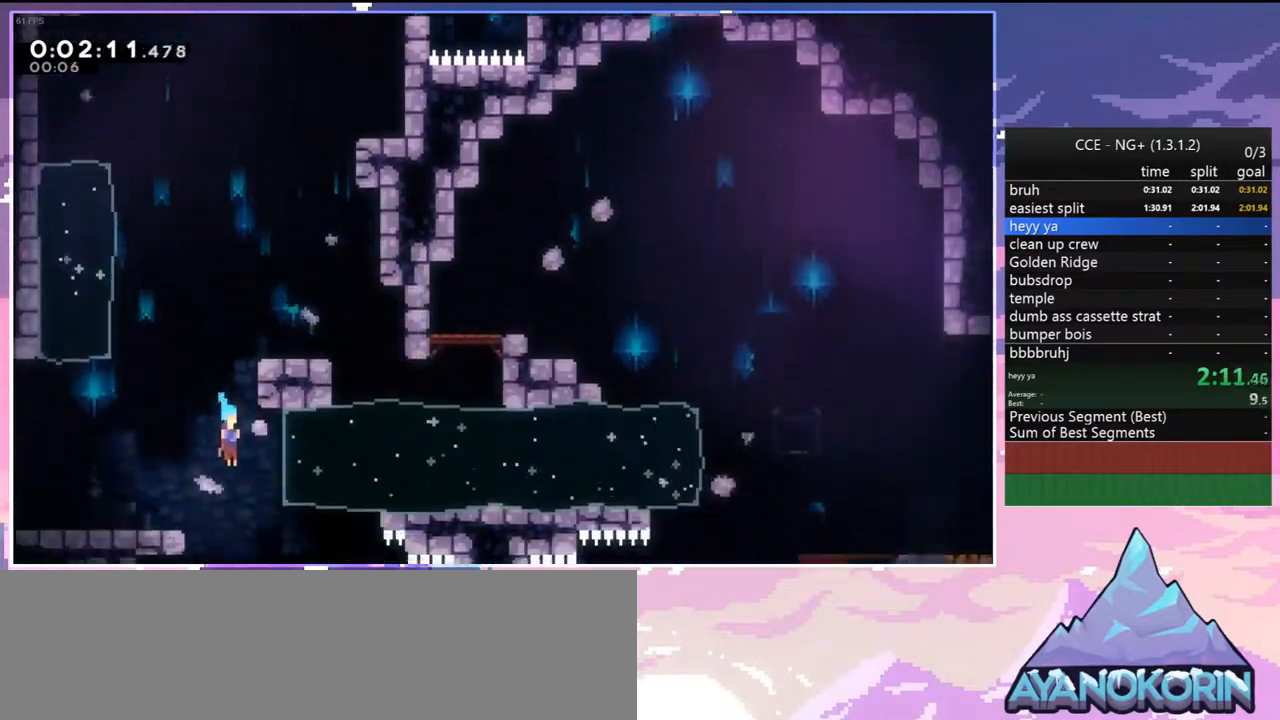
{"keys": ["down", "right"], "events": []}
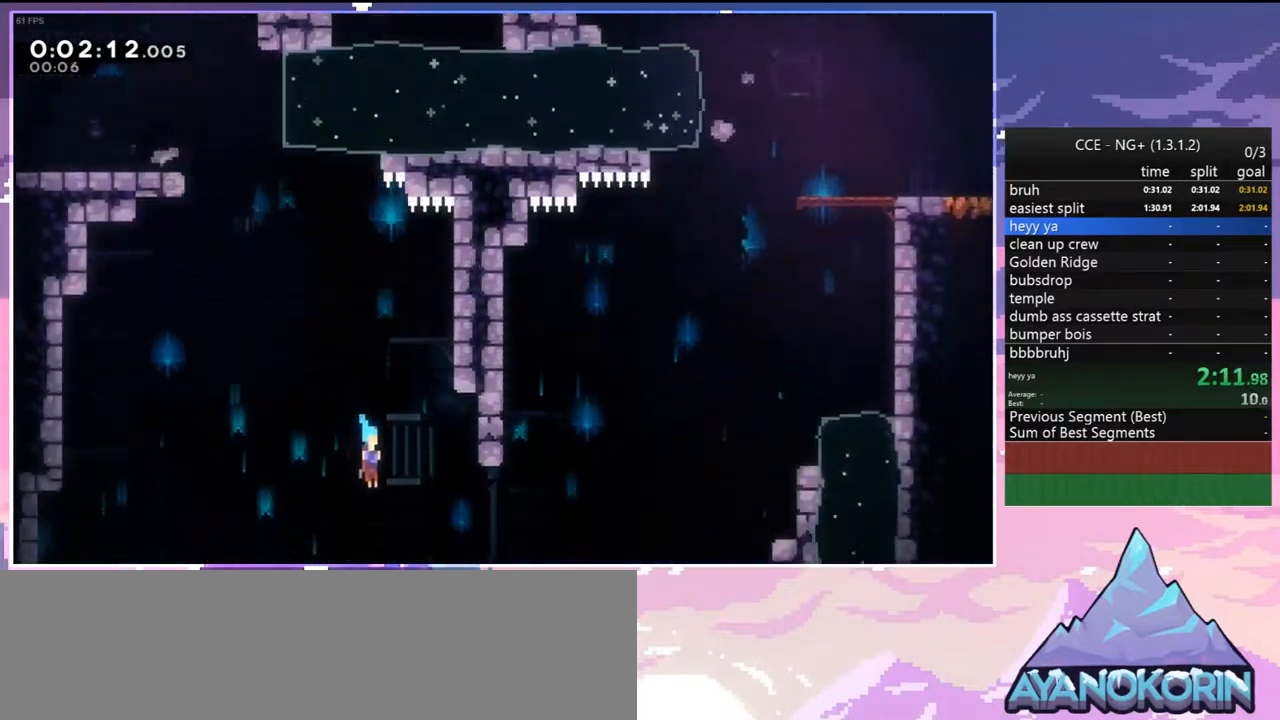
{"keys": ["down", "right"], "events": []}
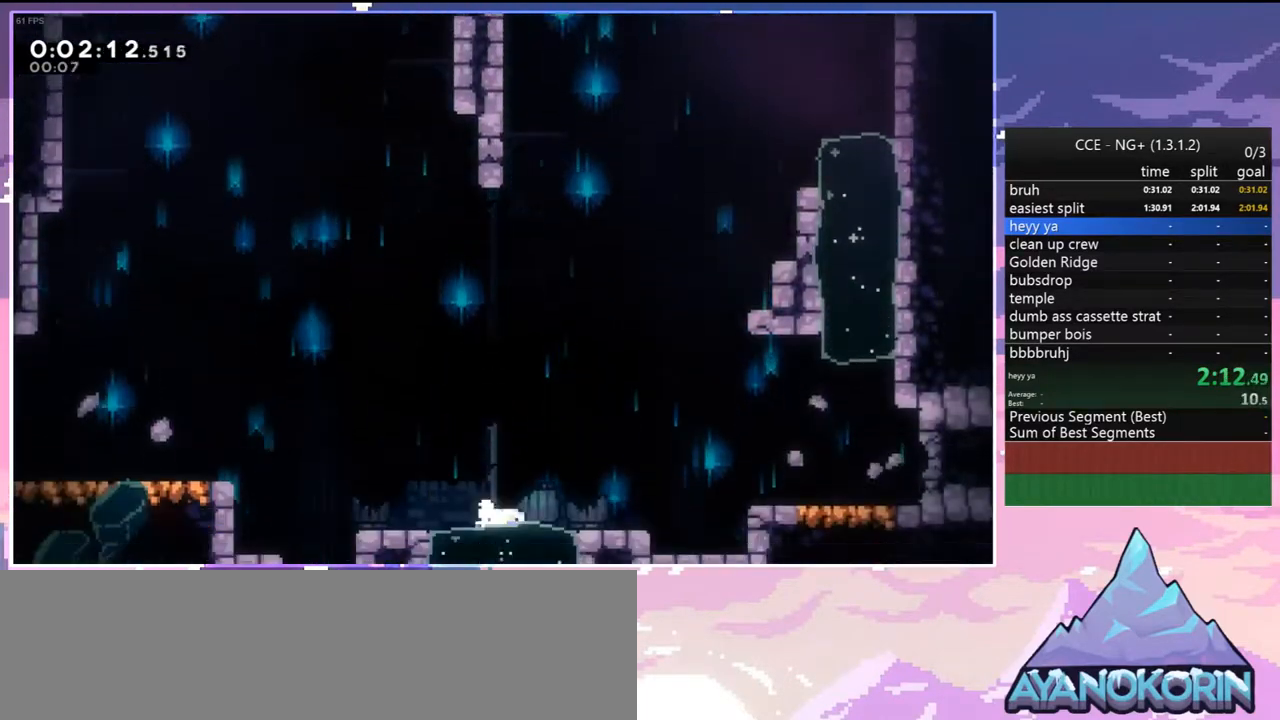
{"keys": ["dash", "right"], "events": [[50, "dash", "down"], [233, "down", "up"], [233, "jump", "down"], [283, "dash", "up"], [283, "jump", "up"], [383, "dash", "down"]]}
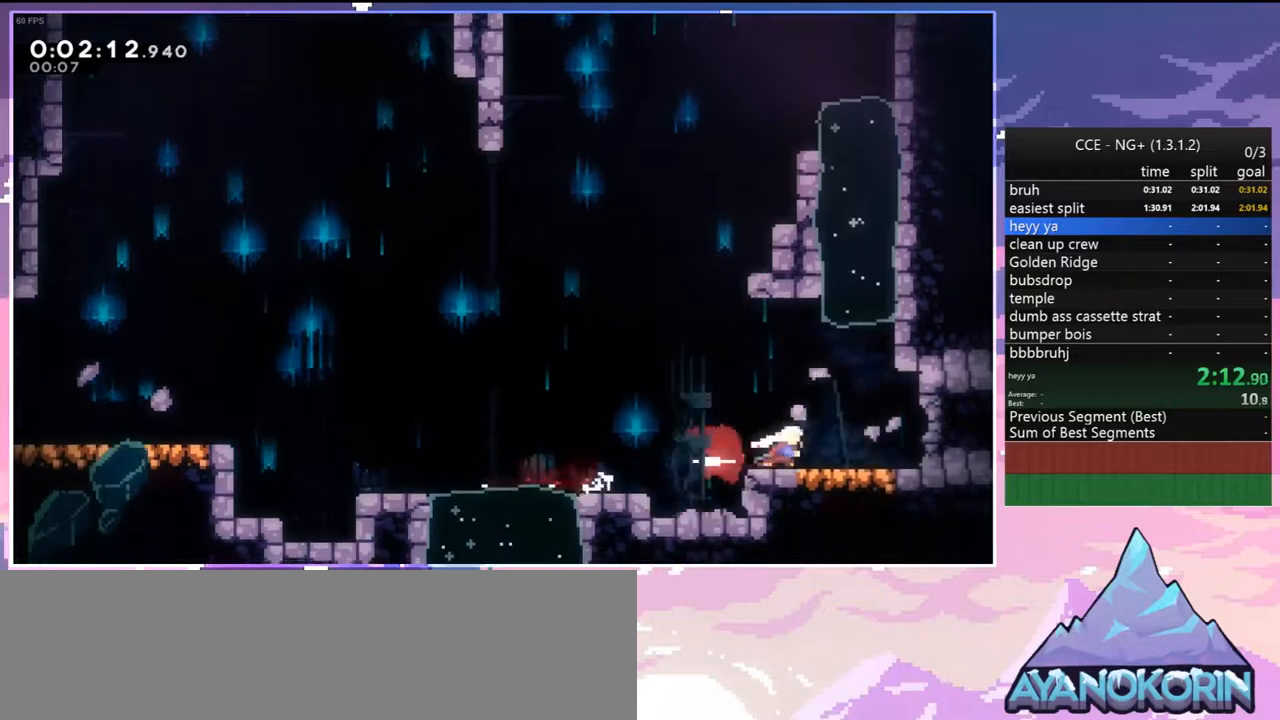
{"keys": ["down"], "events": [[17, "dash", "up"], [117, "dash", "down"], [250, "dash", "up"], [300, "down", "down"], [350, "right", "up"], [400, "dash", "down"], [483, "dash", "up"]]}
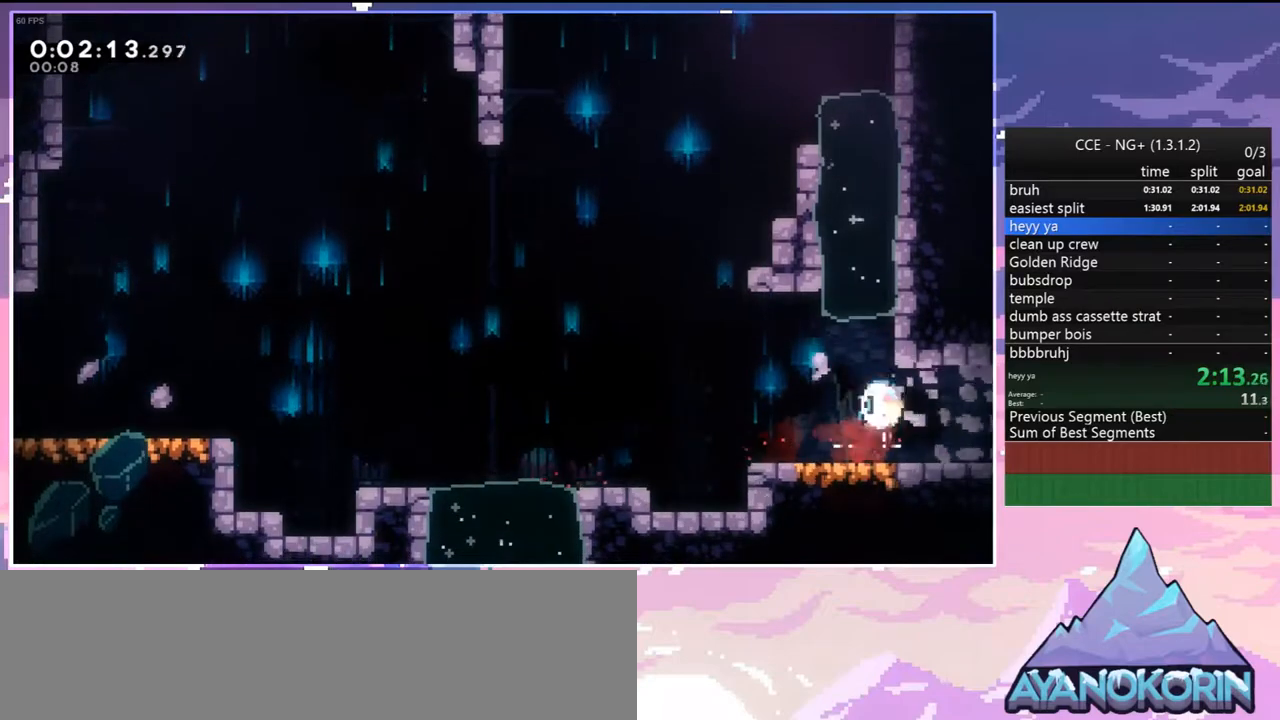
{"keys": ["right"], "events": [[33, "right", "down"], [83, "dash", "down"], [183, "dash", "up"], [183, "jump", "down"], [217, "down", "up"], [217, "jump", "up"]]}
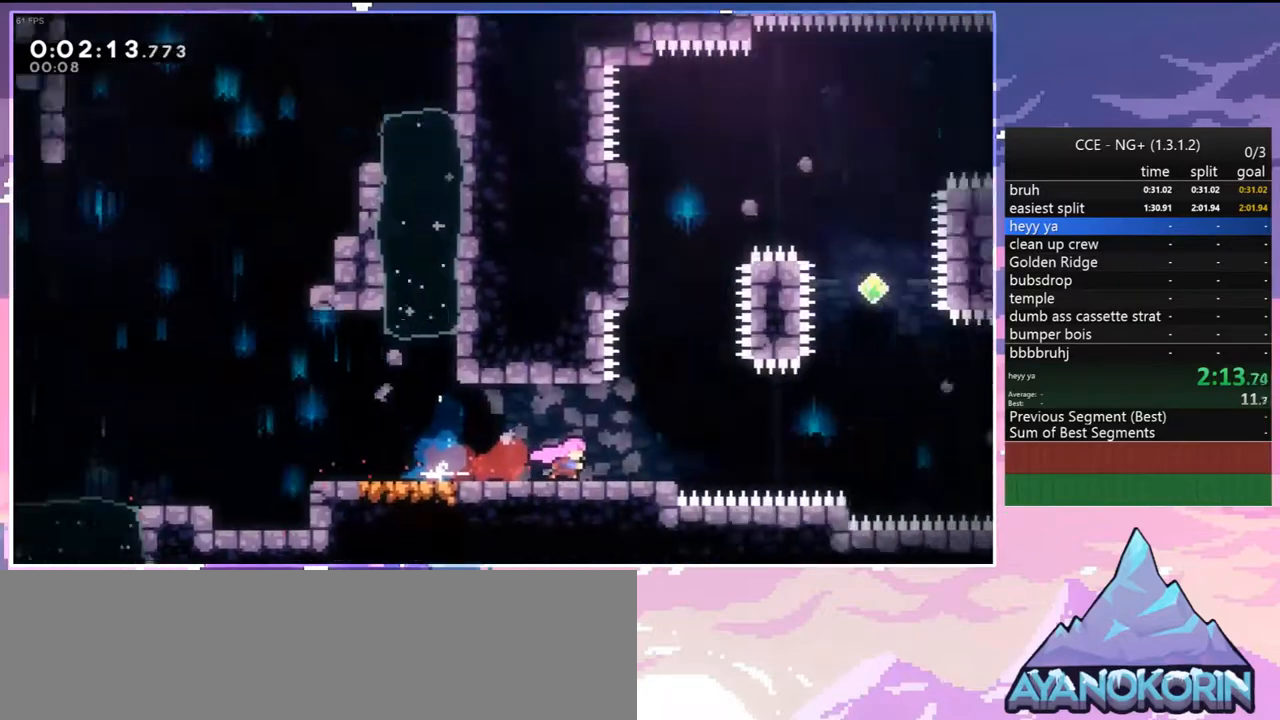
{"keys": ["down", "right"], "events": [[100, "down", "down"]]}
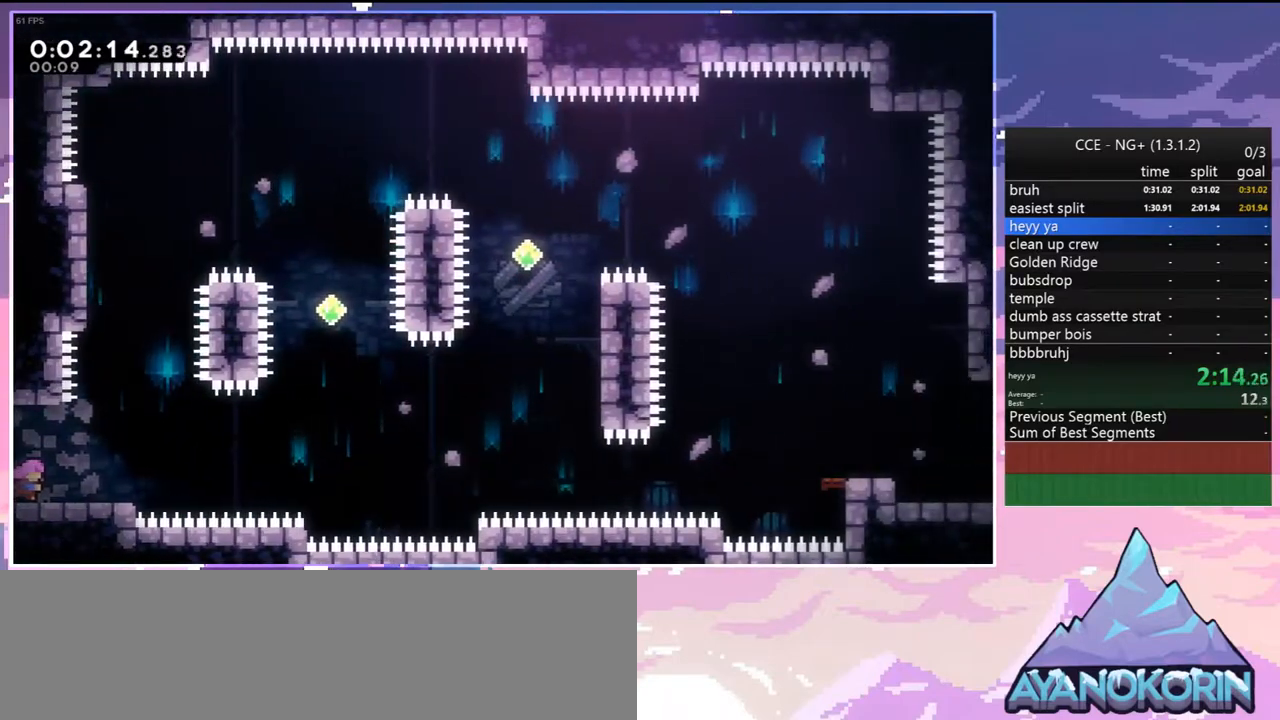
{"keys": ["jump", "right"], "events": [[117, "dash", "down"], [300, "jump", "down"], [350, "down", "up"], [400, "dash", "up"]]}
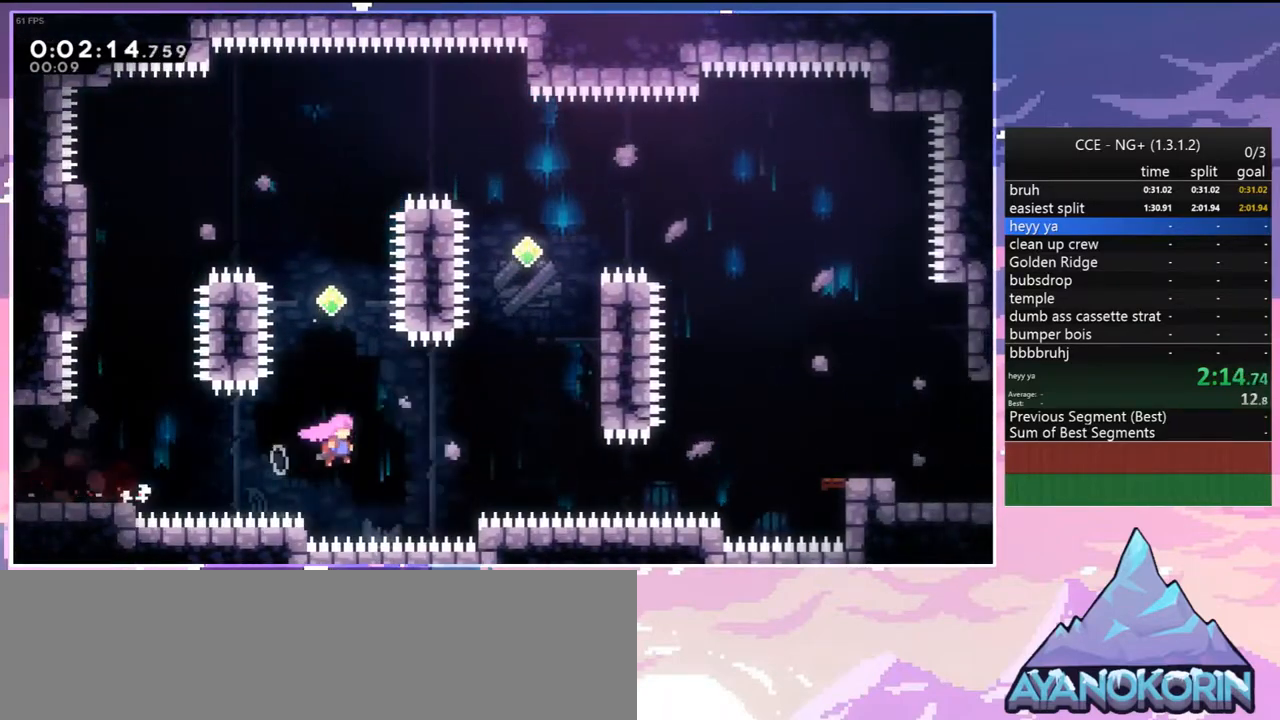
{"keys": ["dash", "right"], "events": [[217, "dash", "down"], [267, "jump", "up"], [367, "dash", "up"], [500, "dash", "down"]]}
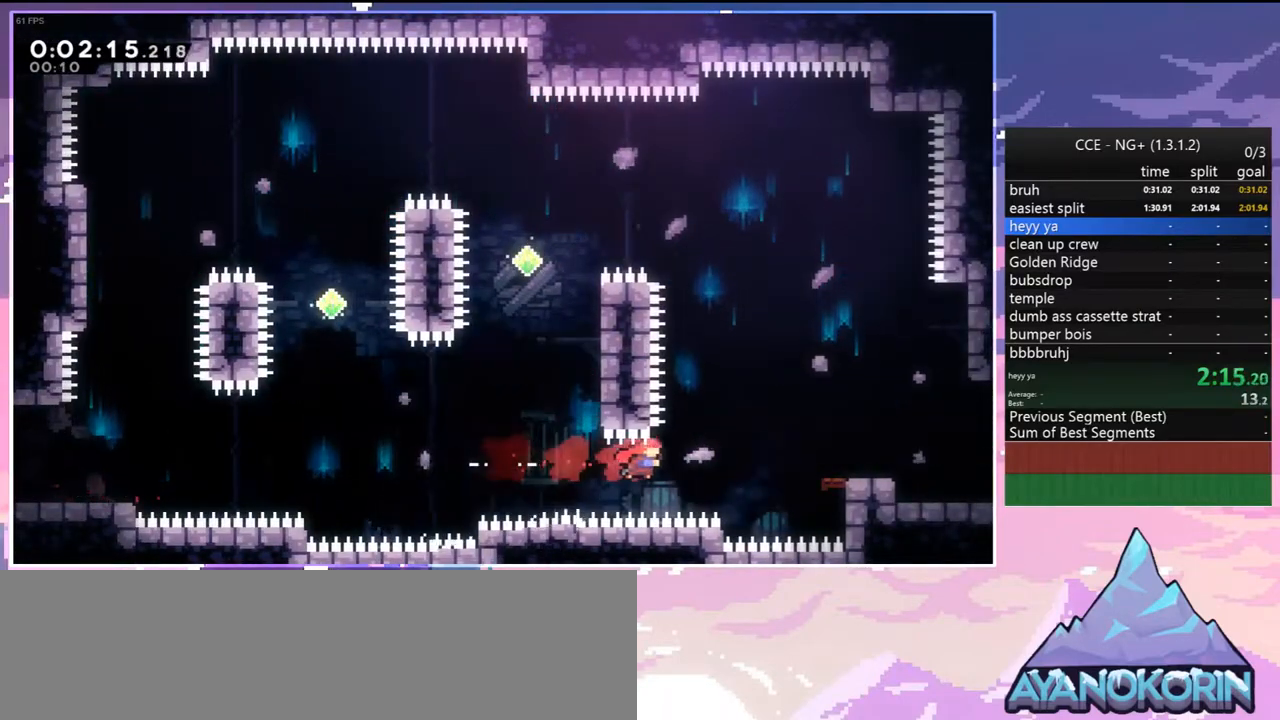
{"keys": ["grab", "jump", "right", "up"], "events": [[150, "dash", "up"], [333, "grab", "down"], [383, "up", "down"], [467, "jump", "down"]]}
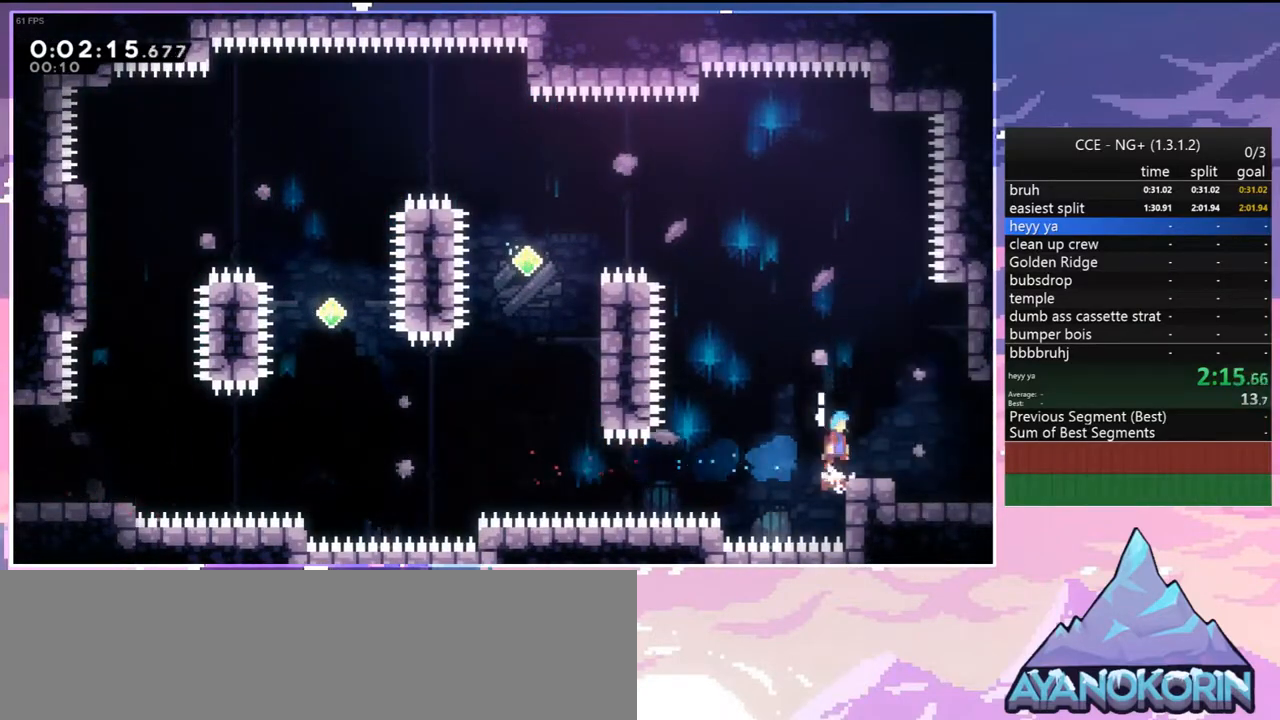
{"keys": ["dash", "down", "right"], "events": [[117, "grab", "up"], [117, "jump", "up"], [117, "right", "up"], [117, "up", "up"], [400, "down", "down"], [400, "right", "down"], [433, "dash", "down"], [433, "jump", "down"], [483, "jump", "up"]]}
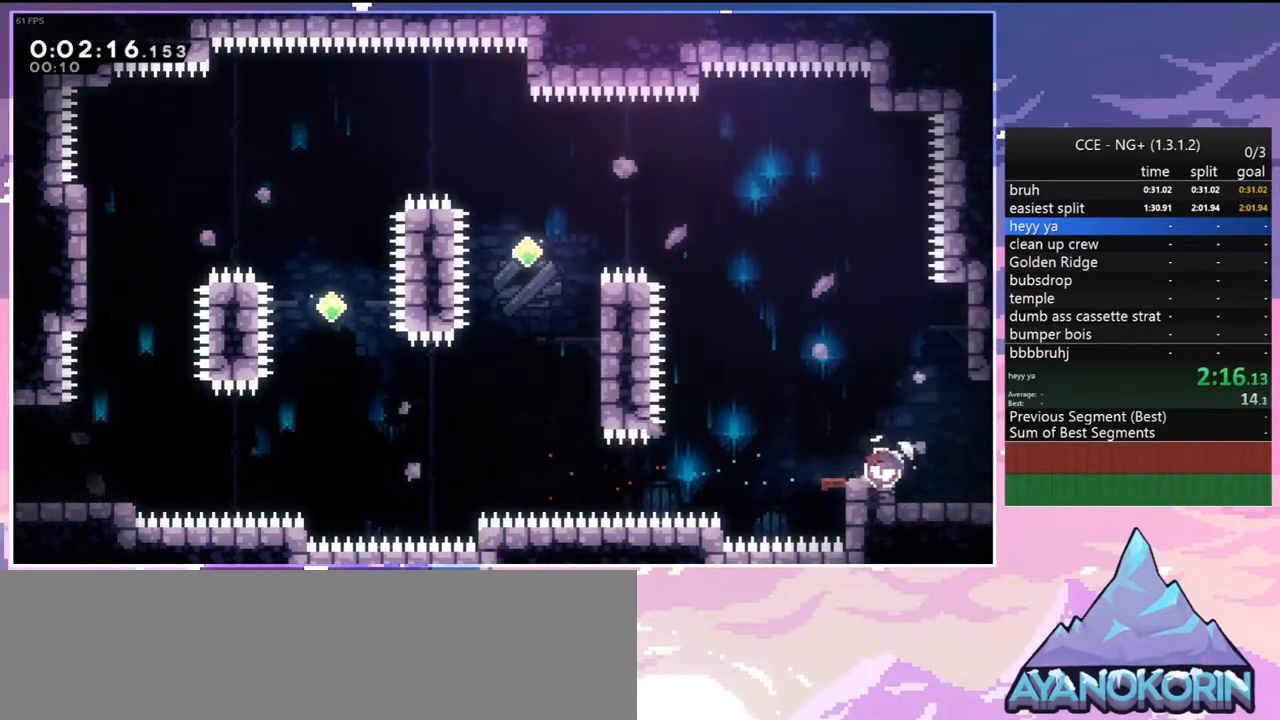
{"keys": ["down", "right"], "events": [[33, "dash", "up"]]}
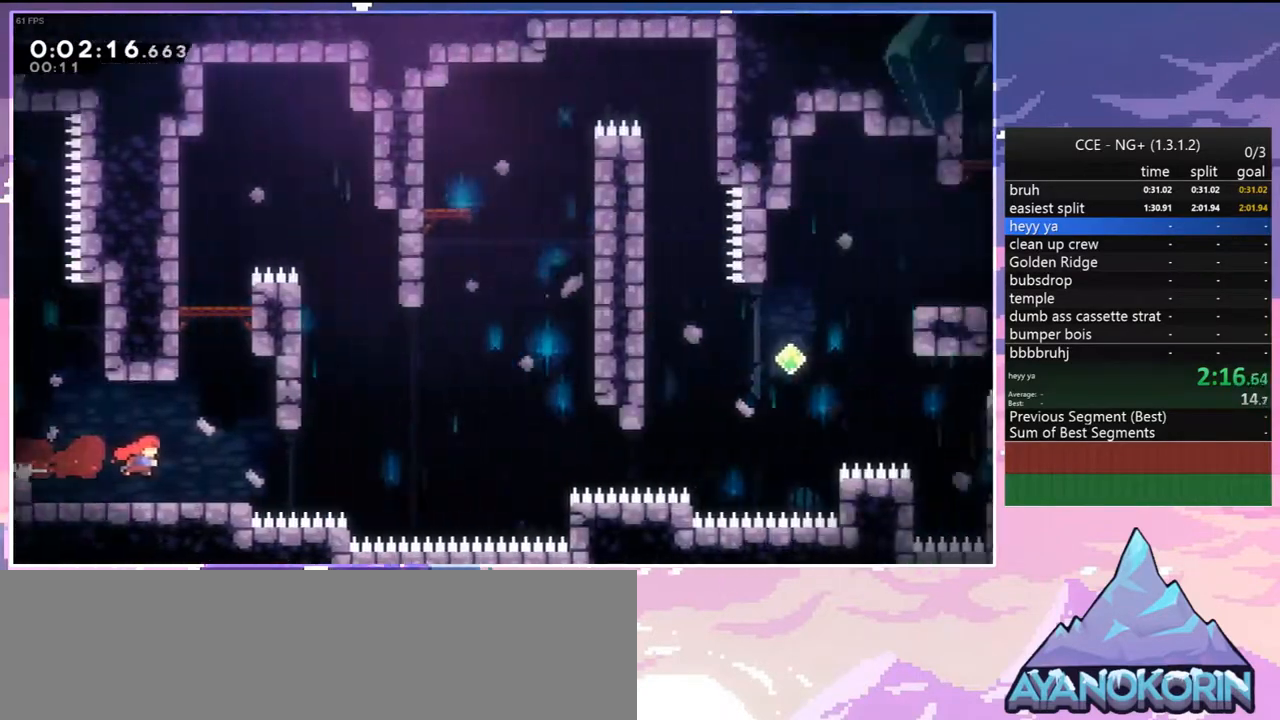
{"keys": ["dash", "down", "right"], "events": [[383, "dash", "down"]]}
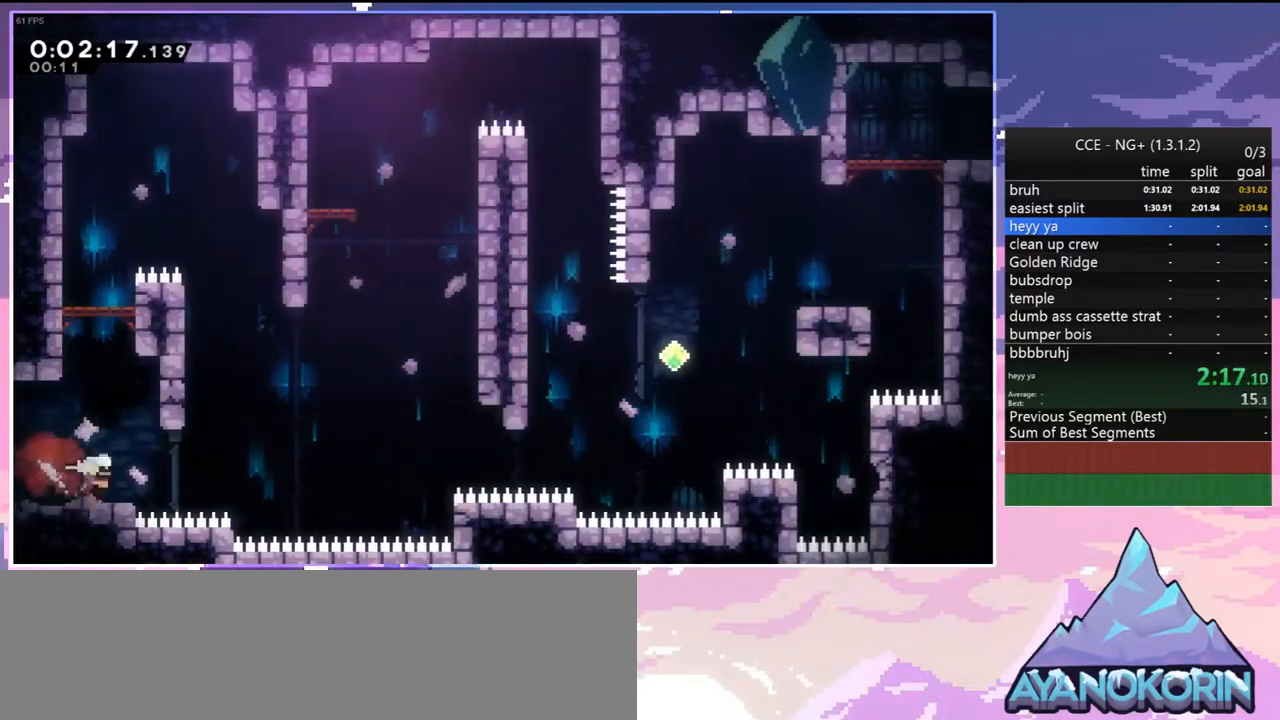
{"keys": ["dash", "right"], "events": [[67, "jump", "down"], [117, "dash", "up"], [117, "down", "up"], [350, "jump", "up"], [450, "dash", "down"]]}
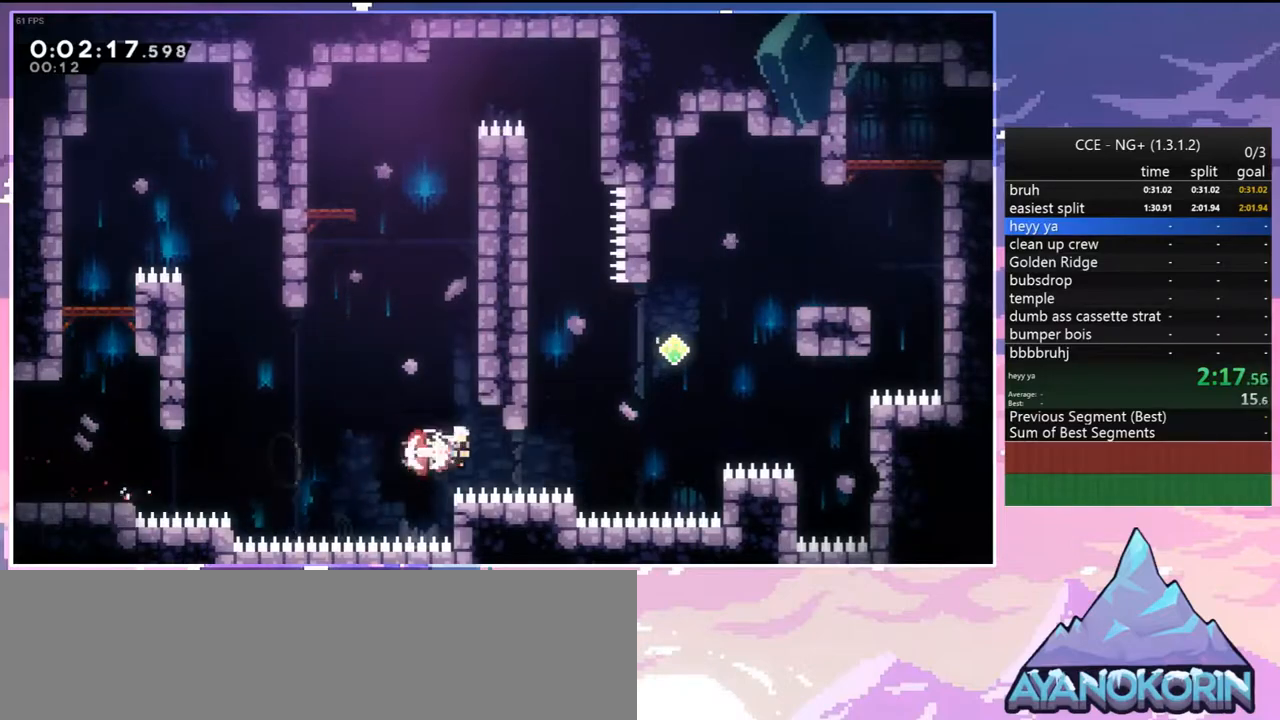
{"keys": ["dash", "right", "up"], "events": [[33, "dash", "up"], [133, "up", "down"], [183, "dash", "down"], [317, "dash", "up"], [500, "dash", "down"]]}
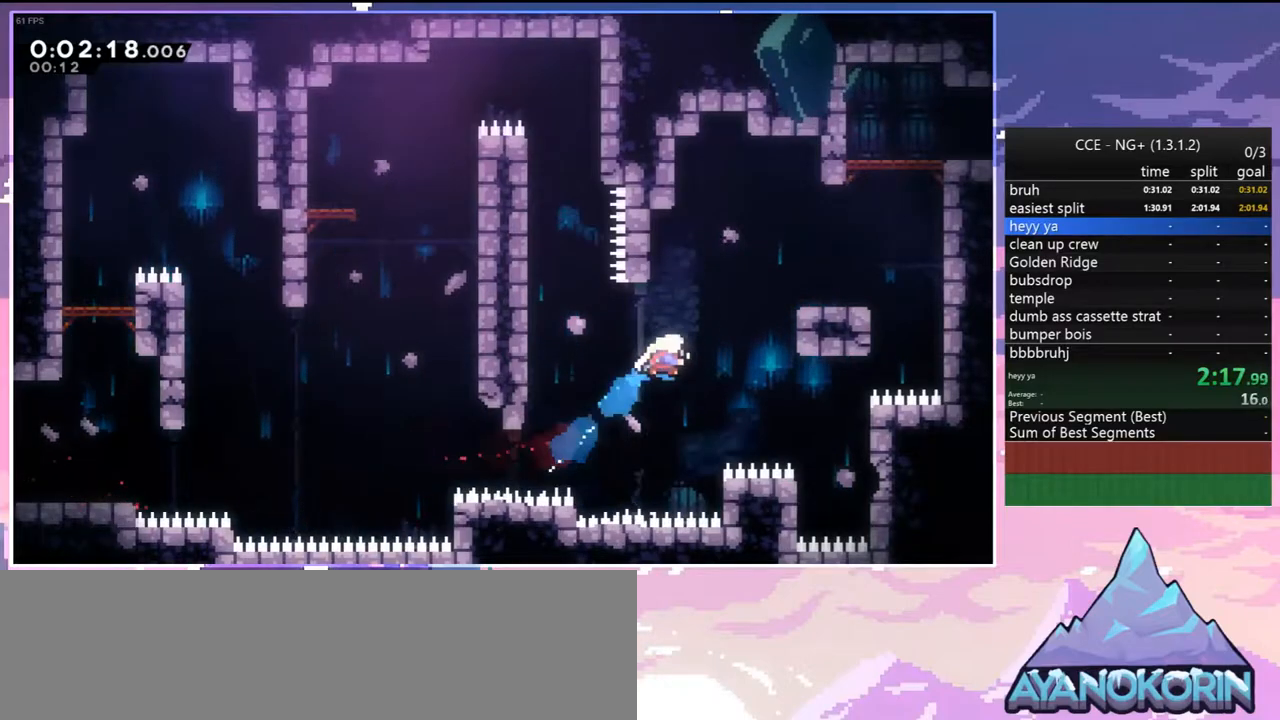
{"keys": ["dash", "right", "up"], "events": [[100, "dash", "up"], [383, "dash", "down"]]}
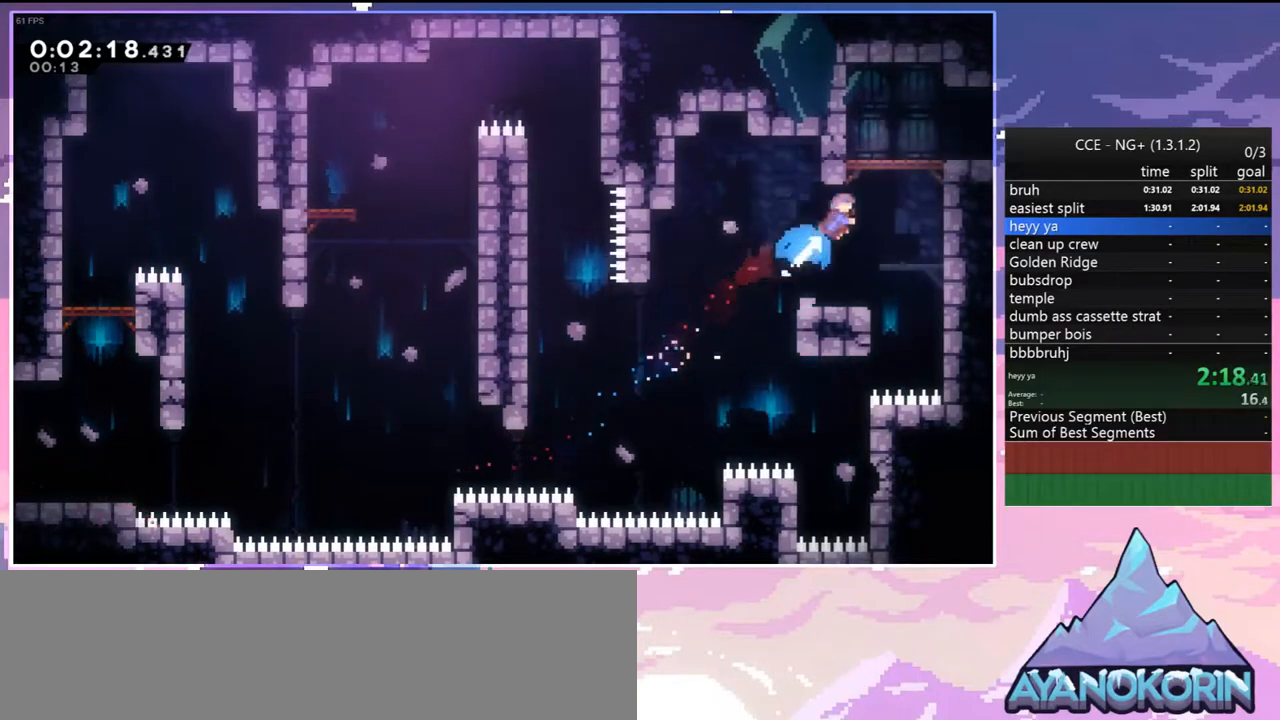
{"keys": ["right"], "events": [[17, "dash", "up"], [200, "right", "up"], [200, "up", "up"], [350, "down", "down"], [400, "dash", "down"], [400, "jump", "down"], [400, "right", "down"], [483, "dash", "up"], [483, "down", "up"], [483, "jump", "up"]]}
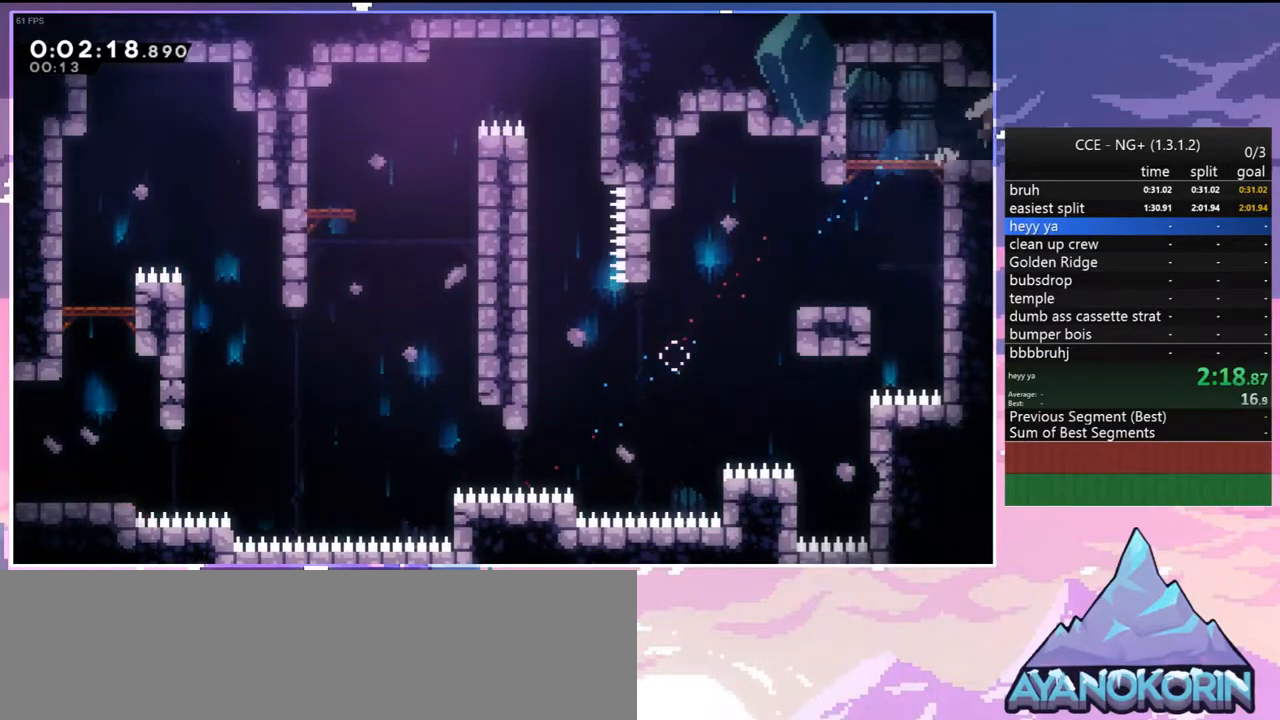
{"keys": ["right"], "events": []}
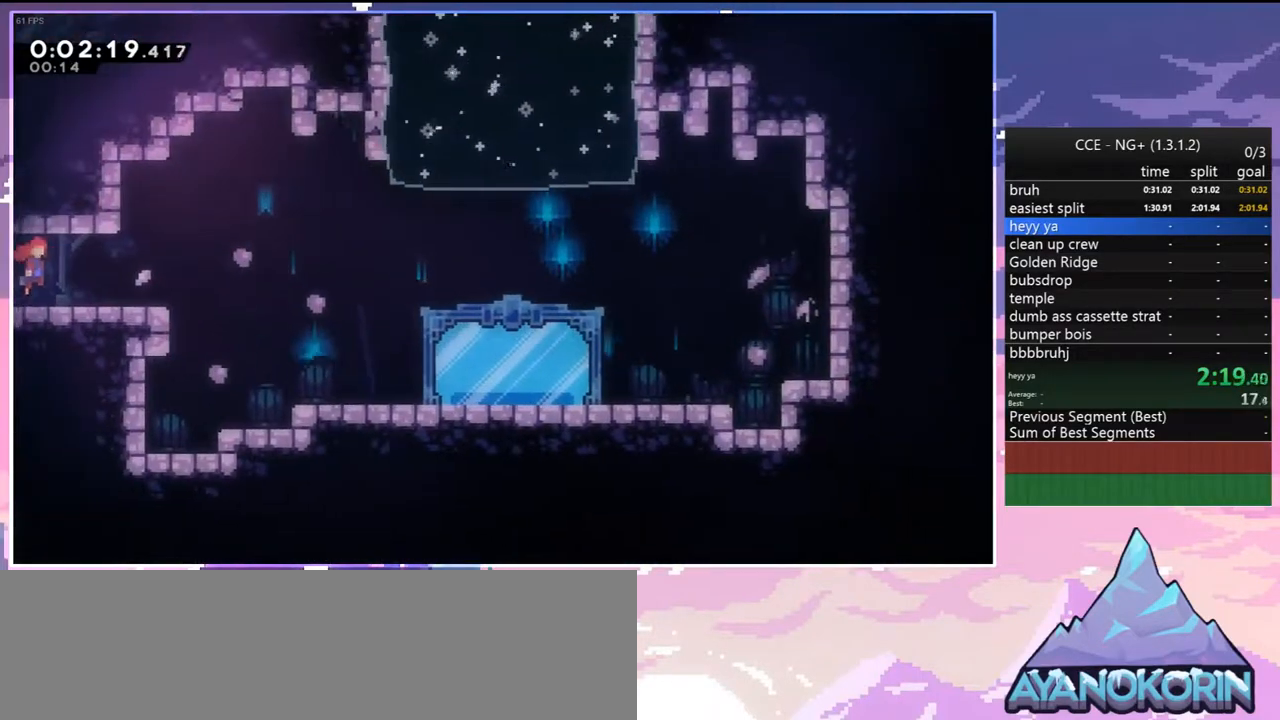
{"keys": ["right"], "events": [[233, "jump", "down"], [333, "jump", "up"]]}
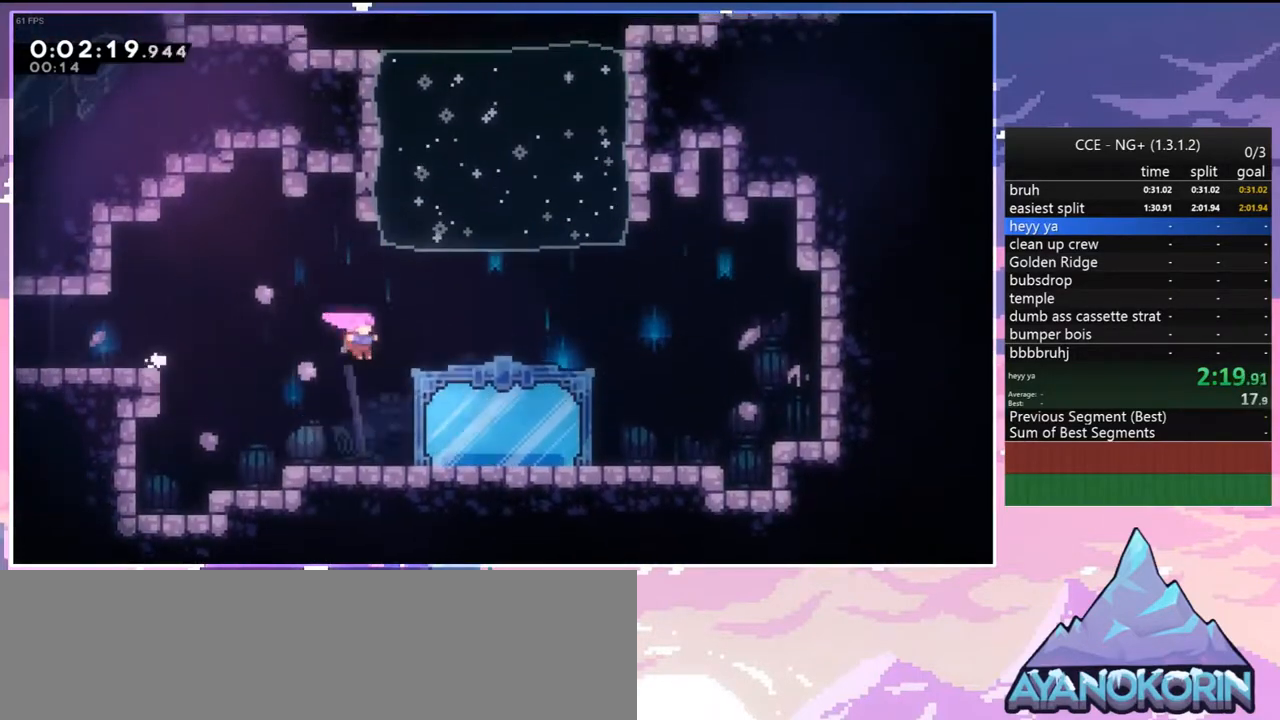
{"keys": ["dash", "up"], "events": [[67, "left", "down"], [67, "up", "down"], [117, "dash", "down"], [117, "right", "up"], [200, "dash", "up"], [400, "left", "up"], [400, "up", "up"], [433, "up", "down"], [483, "dash", "down"]]}
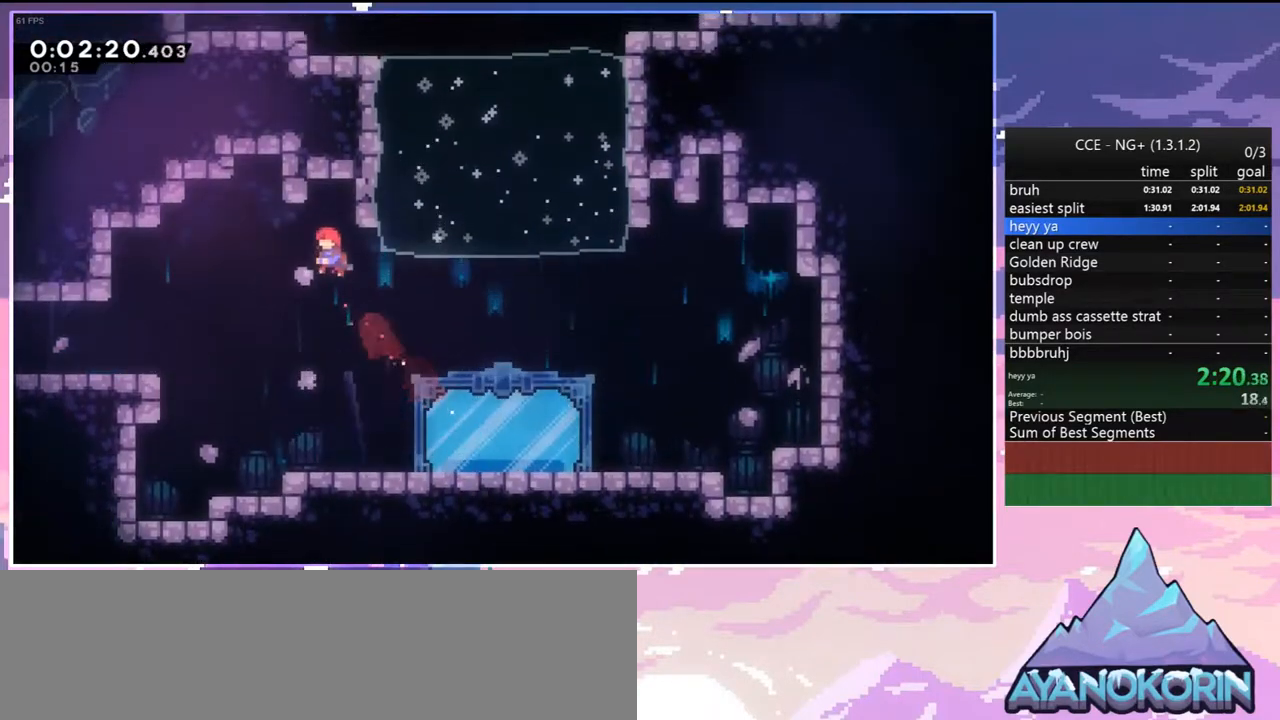
{"keys": [], "events": [[83, "dash", "up"], [167, "menu", "down"], [167, "up", "up"], [217, "skip", "down"], [267, "menu", "up"], [317, "skip", "up"]]}
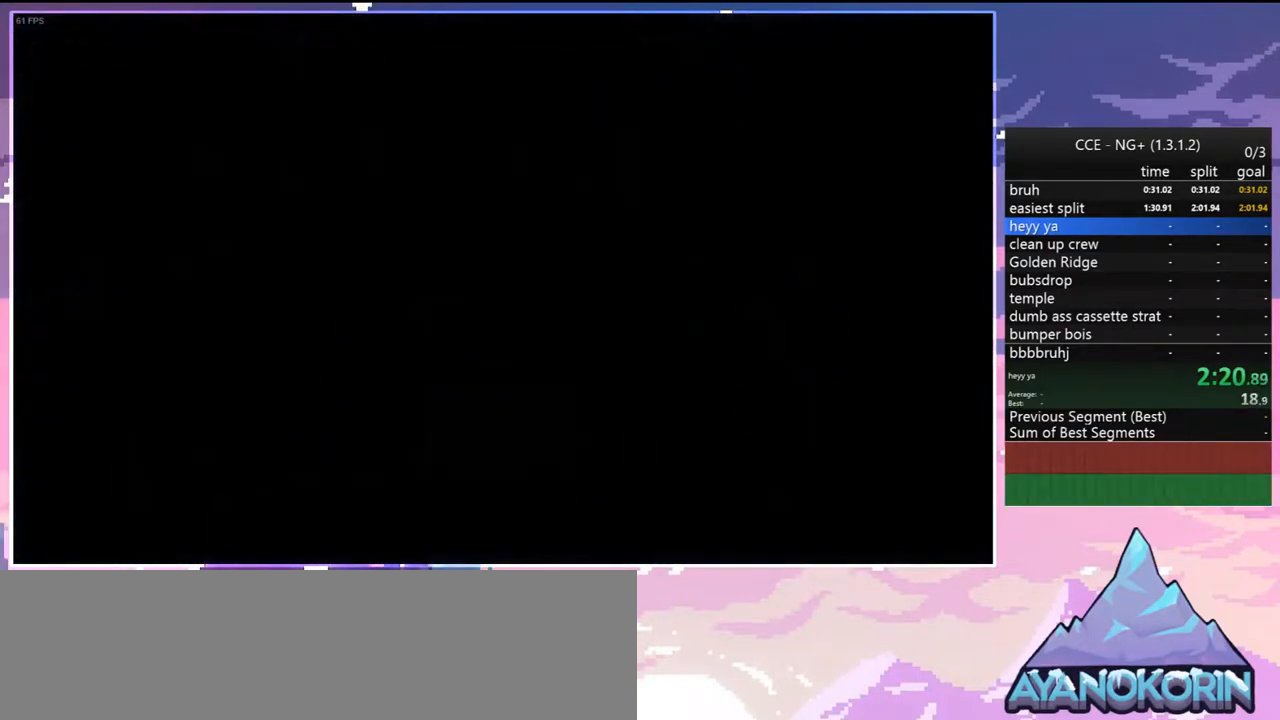
{"keys": [], "events": [[233, "down", "down"], [467, "down", "up"]]}